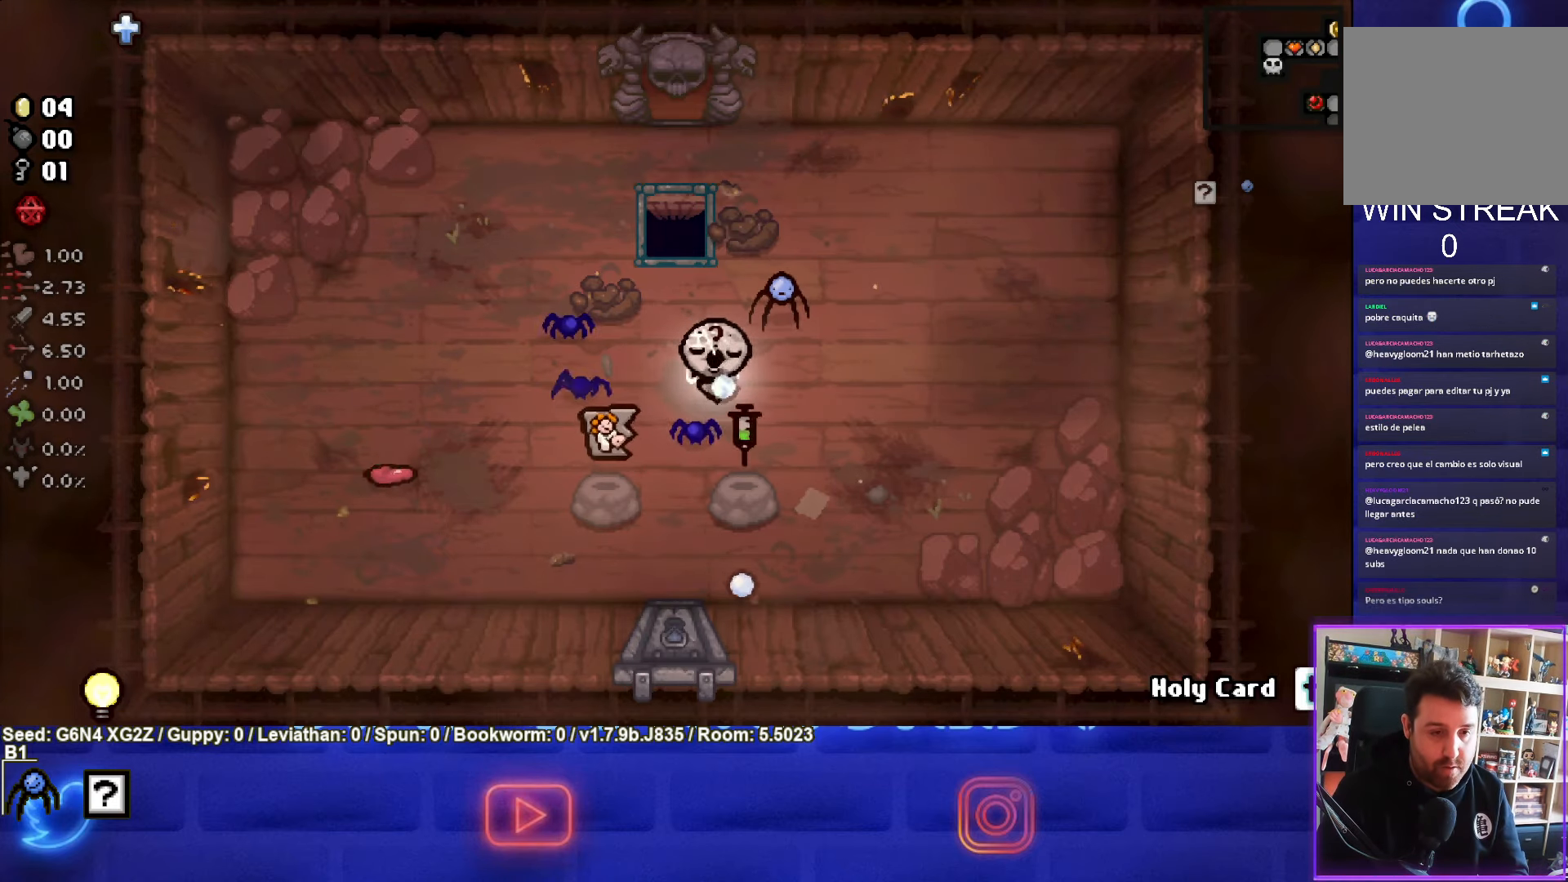
Gameplay with a controller (PlayStation layout); each line is a JSON object with the inputs held at the frame after it. "events" lists button and stick changes between this image and that frame as [ms after this image, input, new state], when the widget could be followed in between. Not read: right_stick.
{"buttons": [], "left_stick": "down", "events": [[17, "left_stick", "right"], [133, "CROSS", "up"], [150, "left_stick", "center"], [283, "left_stick", "down"]]}
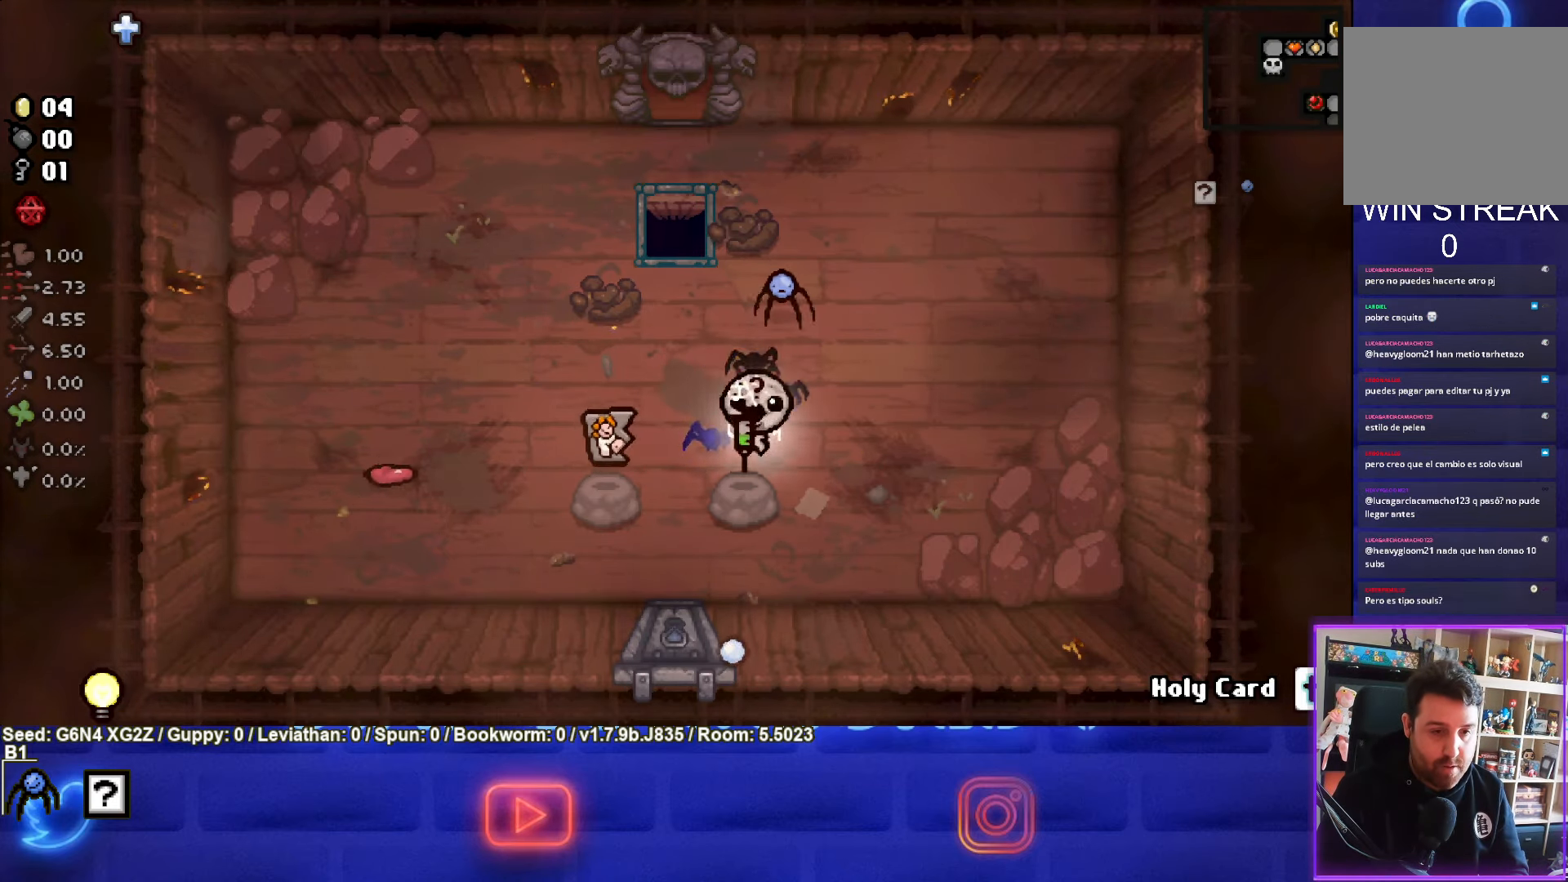
{"buttons": [], "left_stick": "up", "events": [[50, "left_stick", "up-left"], [433, "left_stick", "up"]]}
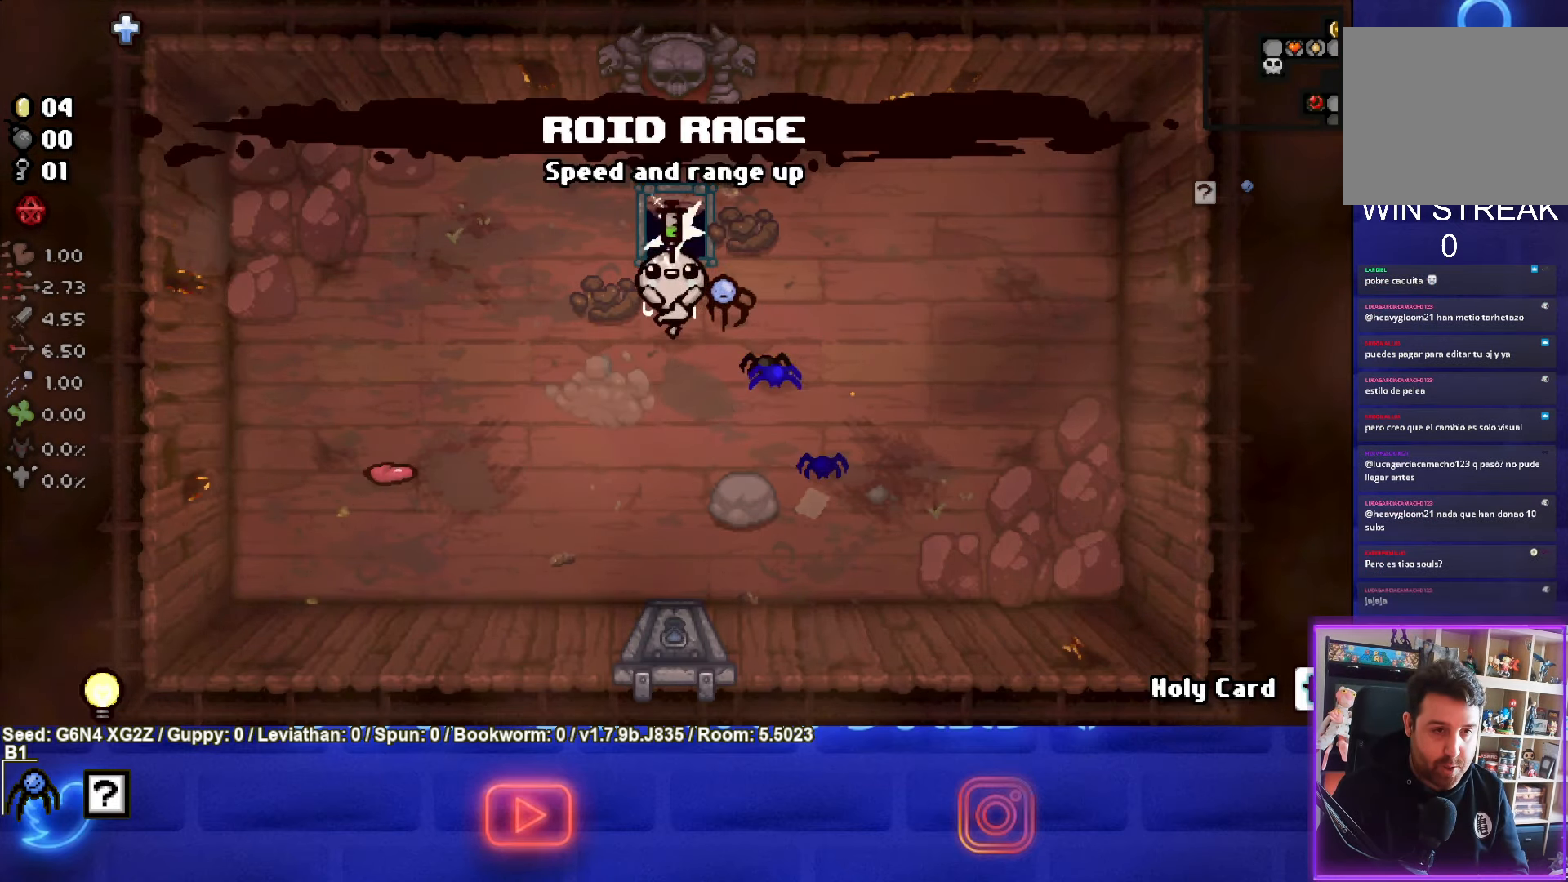
{"buttons": [], "left_stick": "center", "events": [[167, "left_stick", "center"]]}
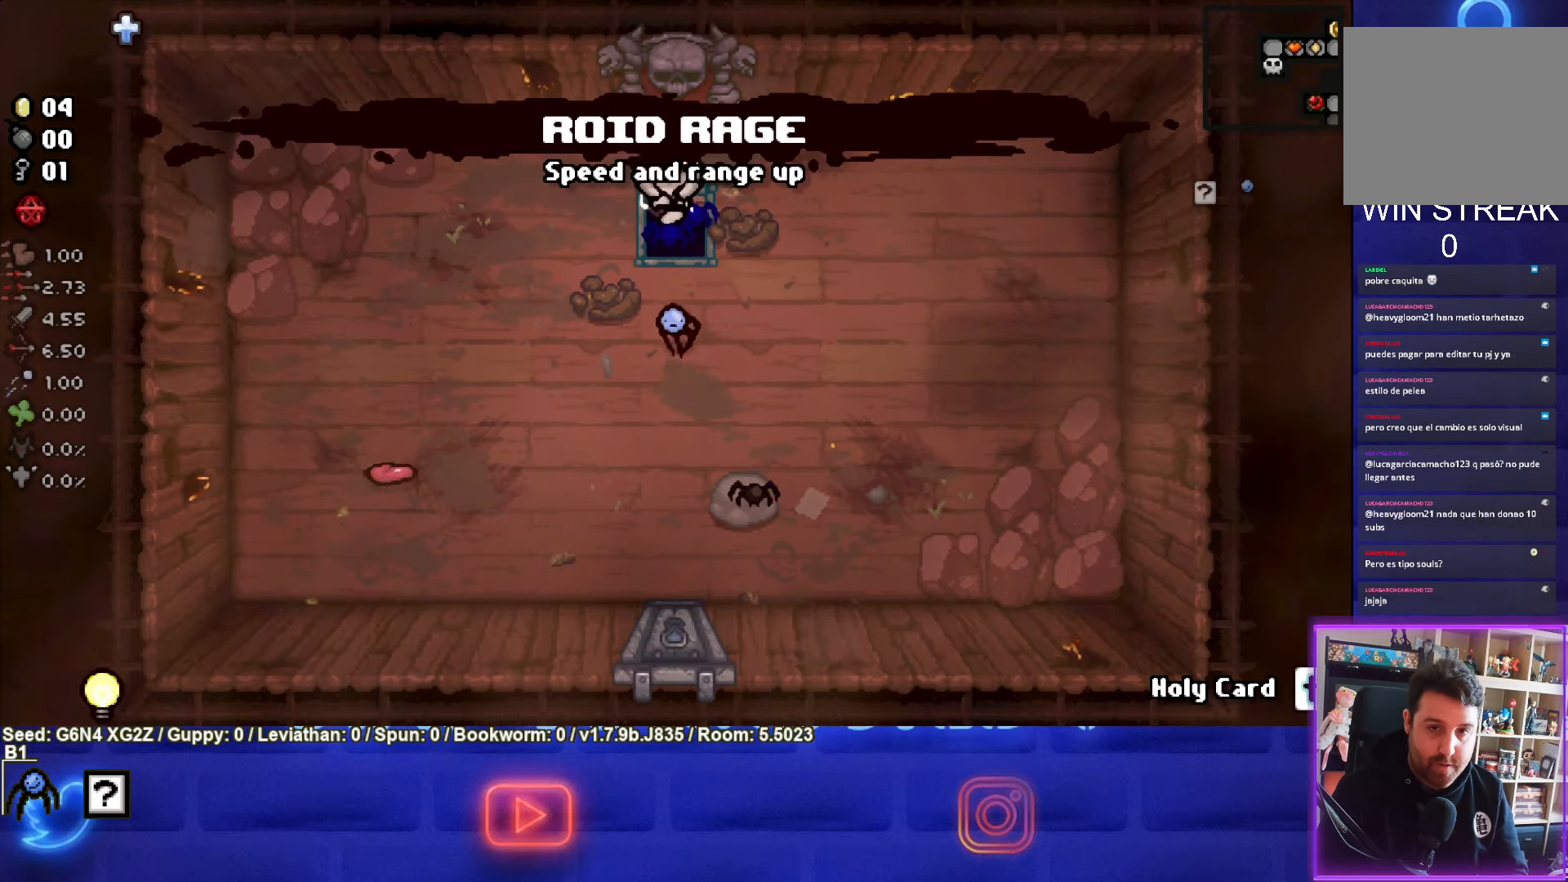
{"buttons": [], "left_stick": "center", "events": []}
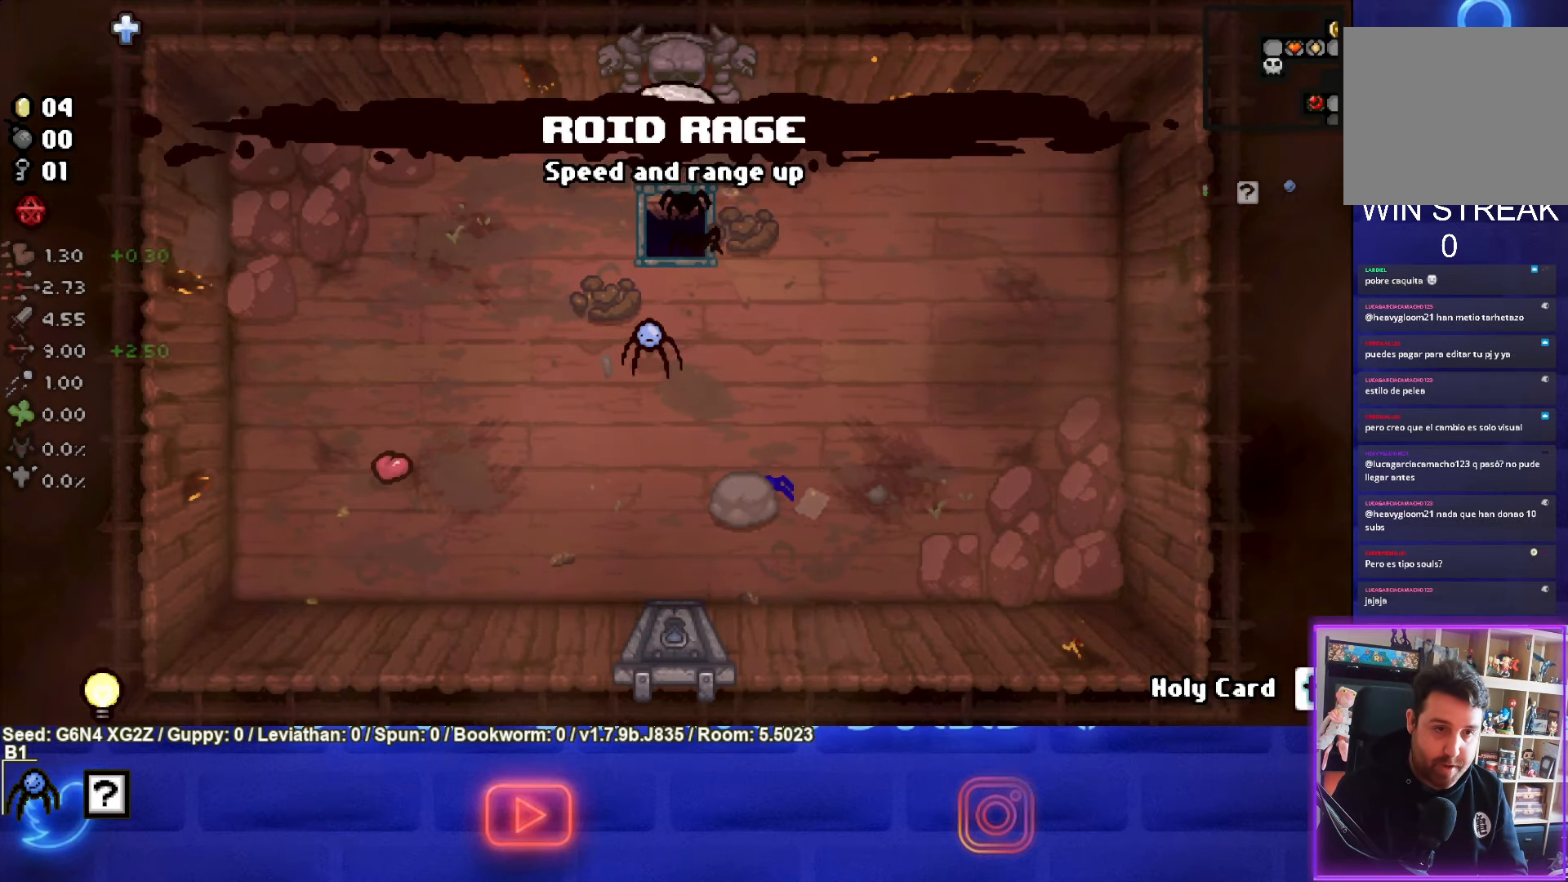
{"buttons": [], "left_stick": "center", "events": []}
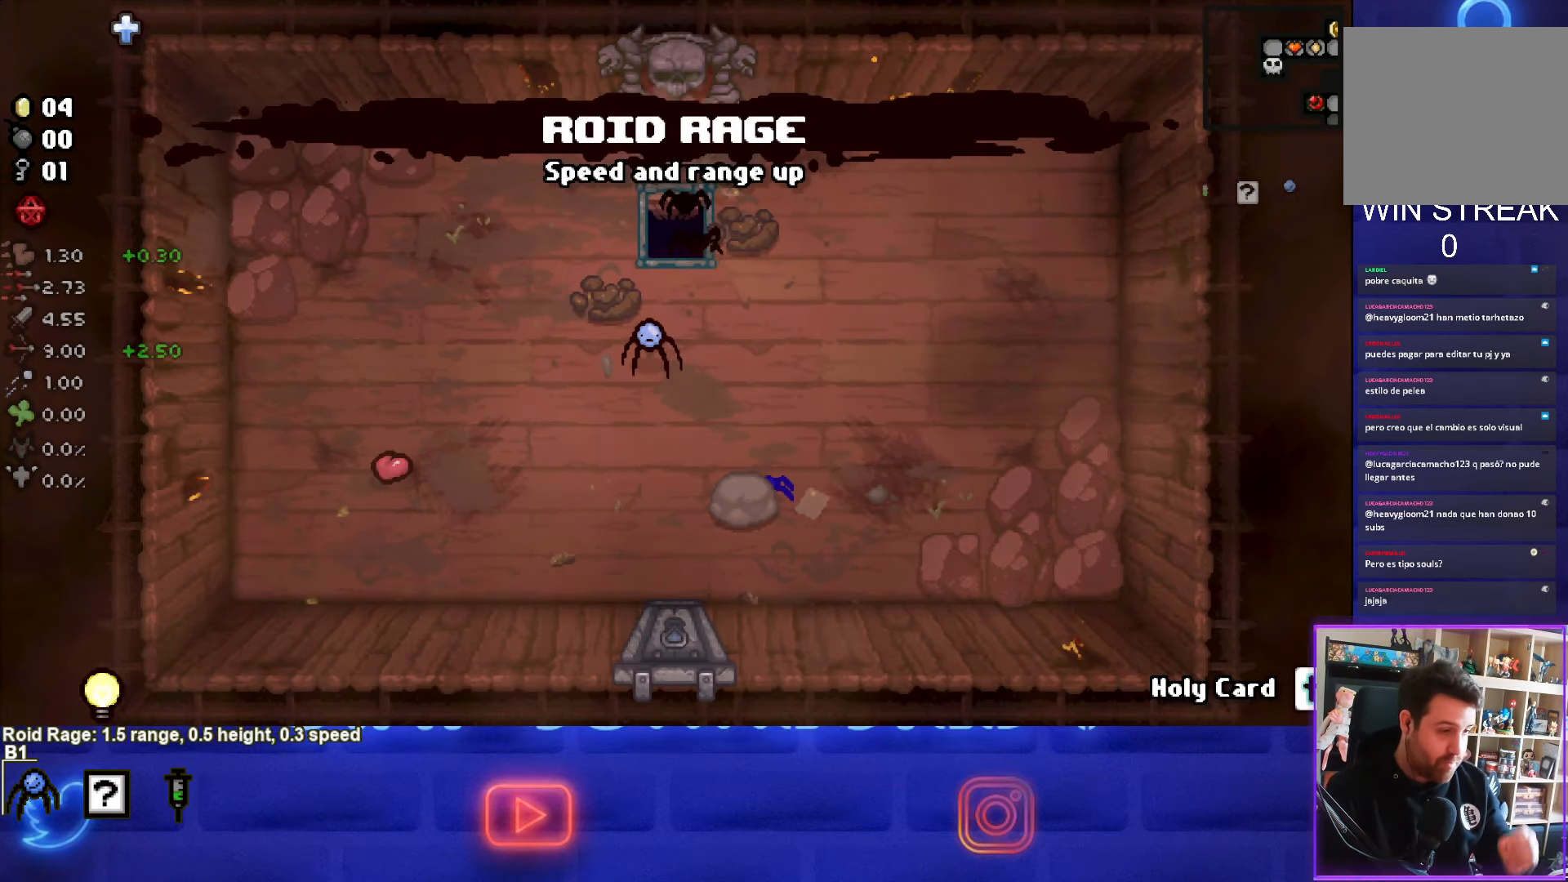
{"buttons": [], "left_stick": "center", "events": []}
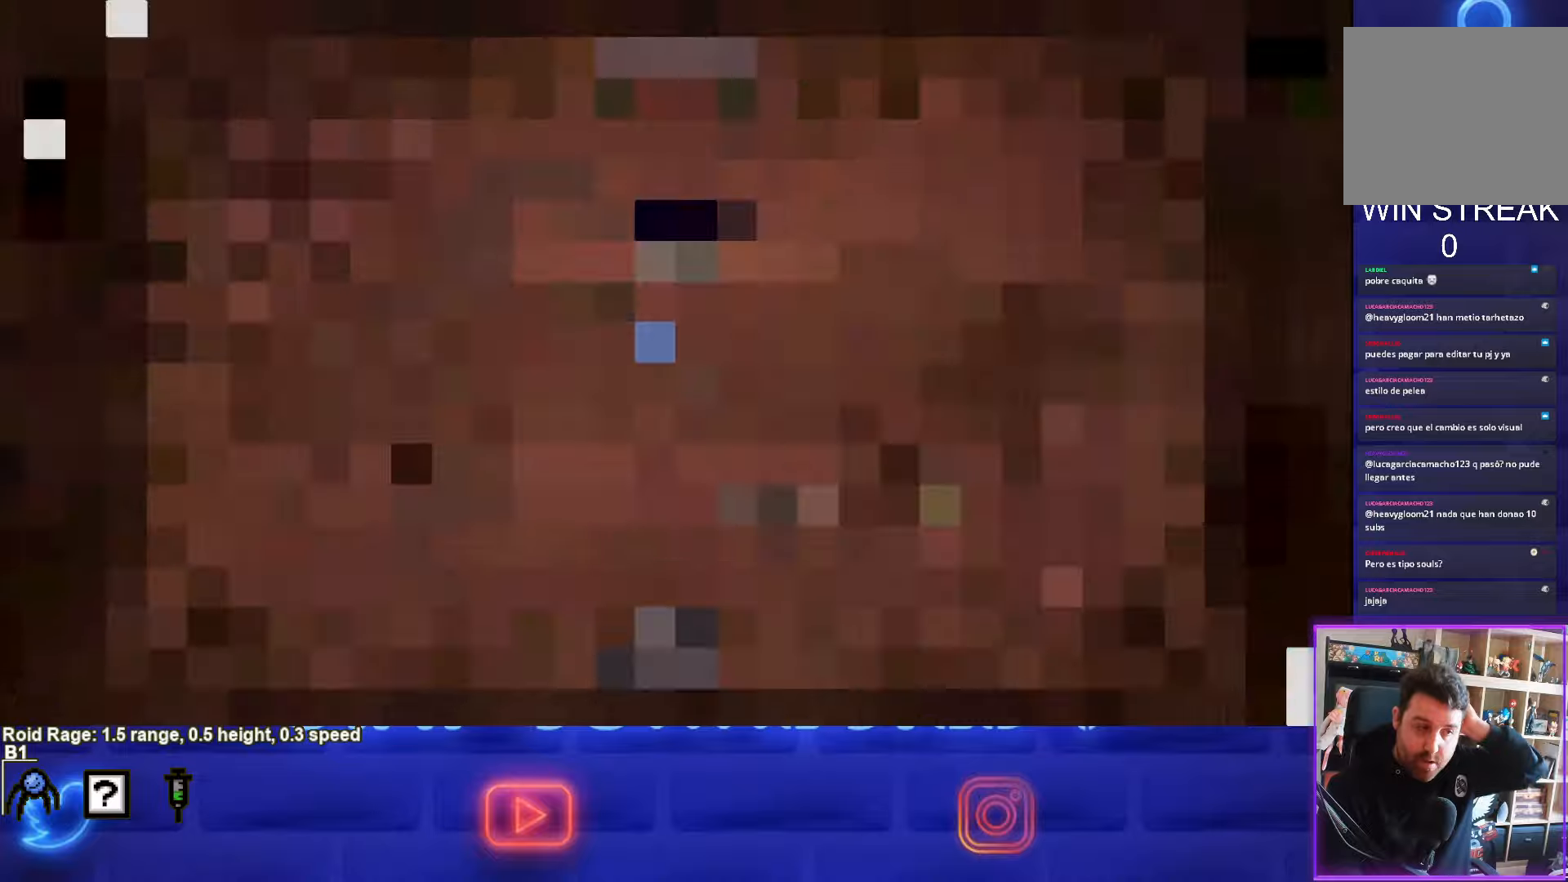
{"buttons": [], "left_stick": "center", "events": []}
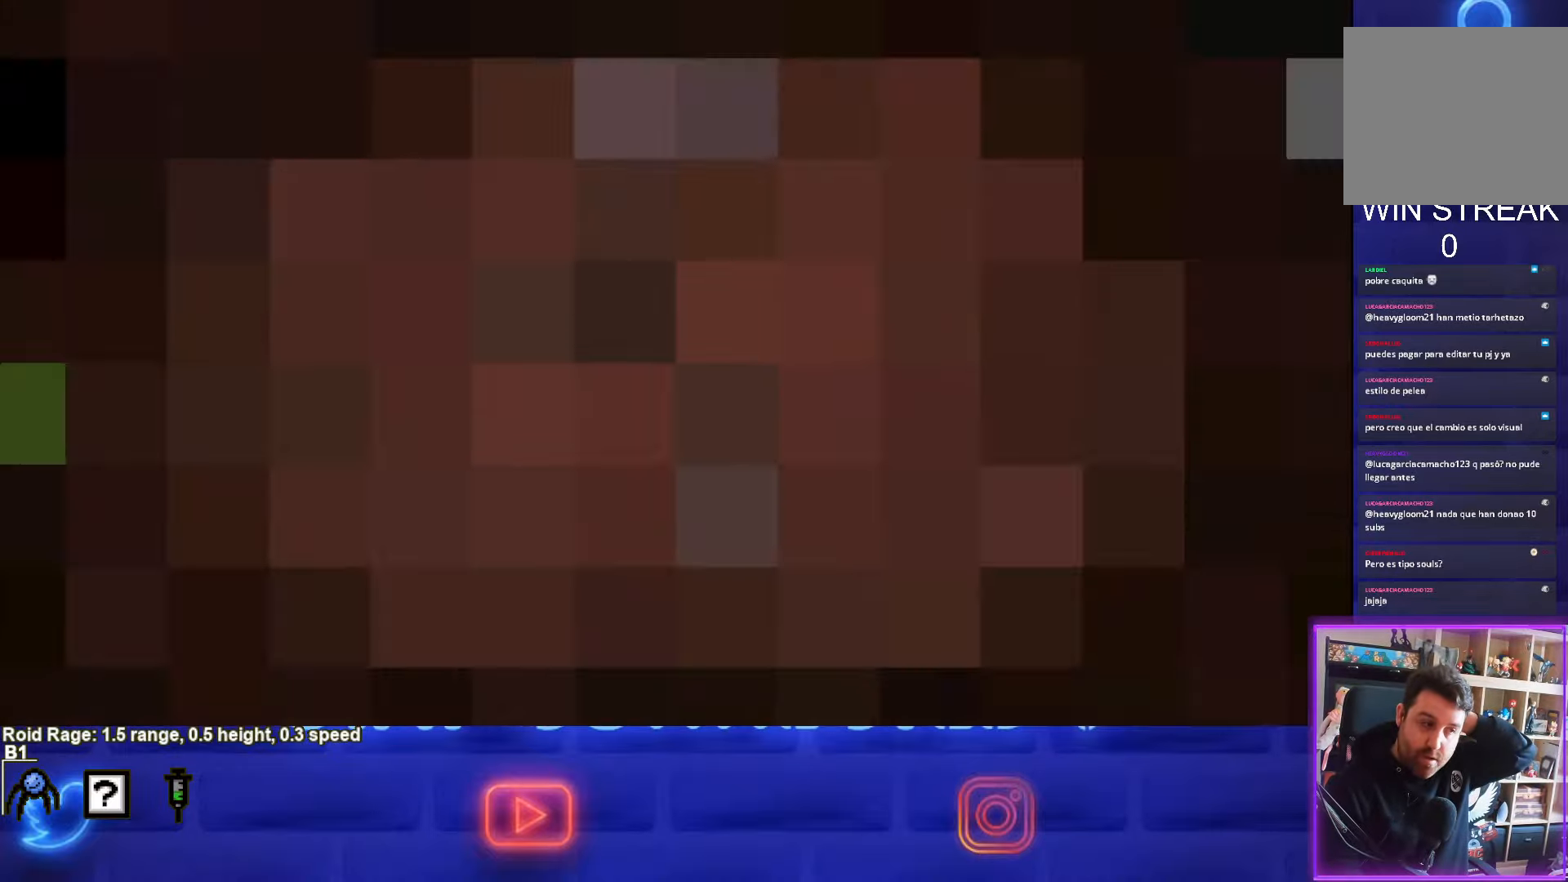
{"buttons": [], "left_stick": "center", "events": []}
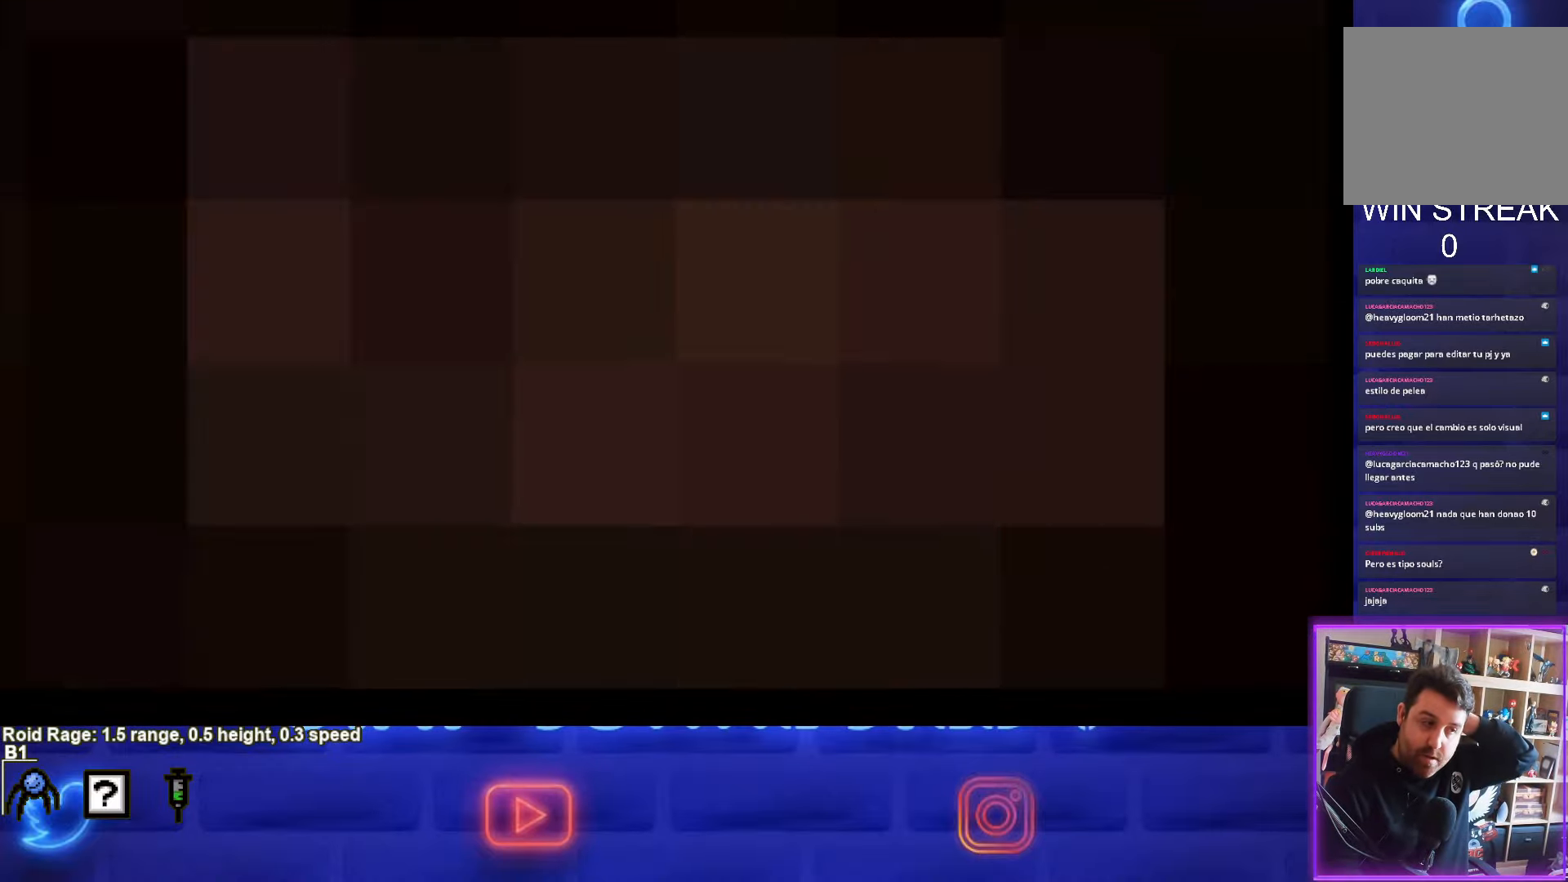
{"buttons": [], "left_stick": "center", "events": []}
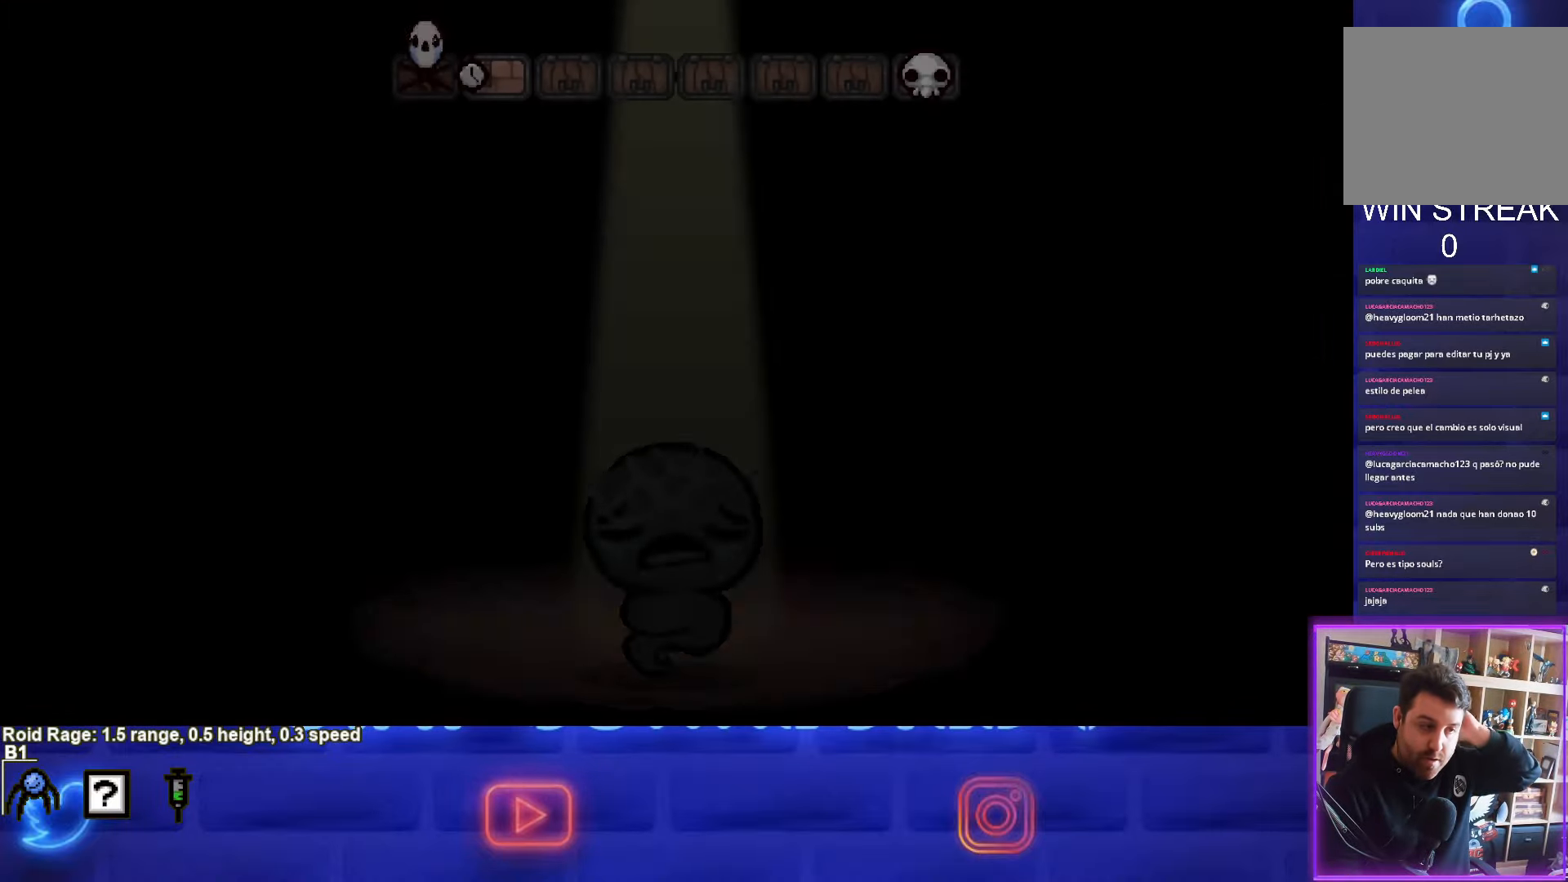
{"buttons": [], "left_stick": "center", "events": []}
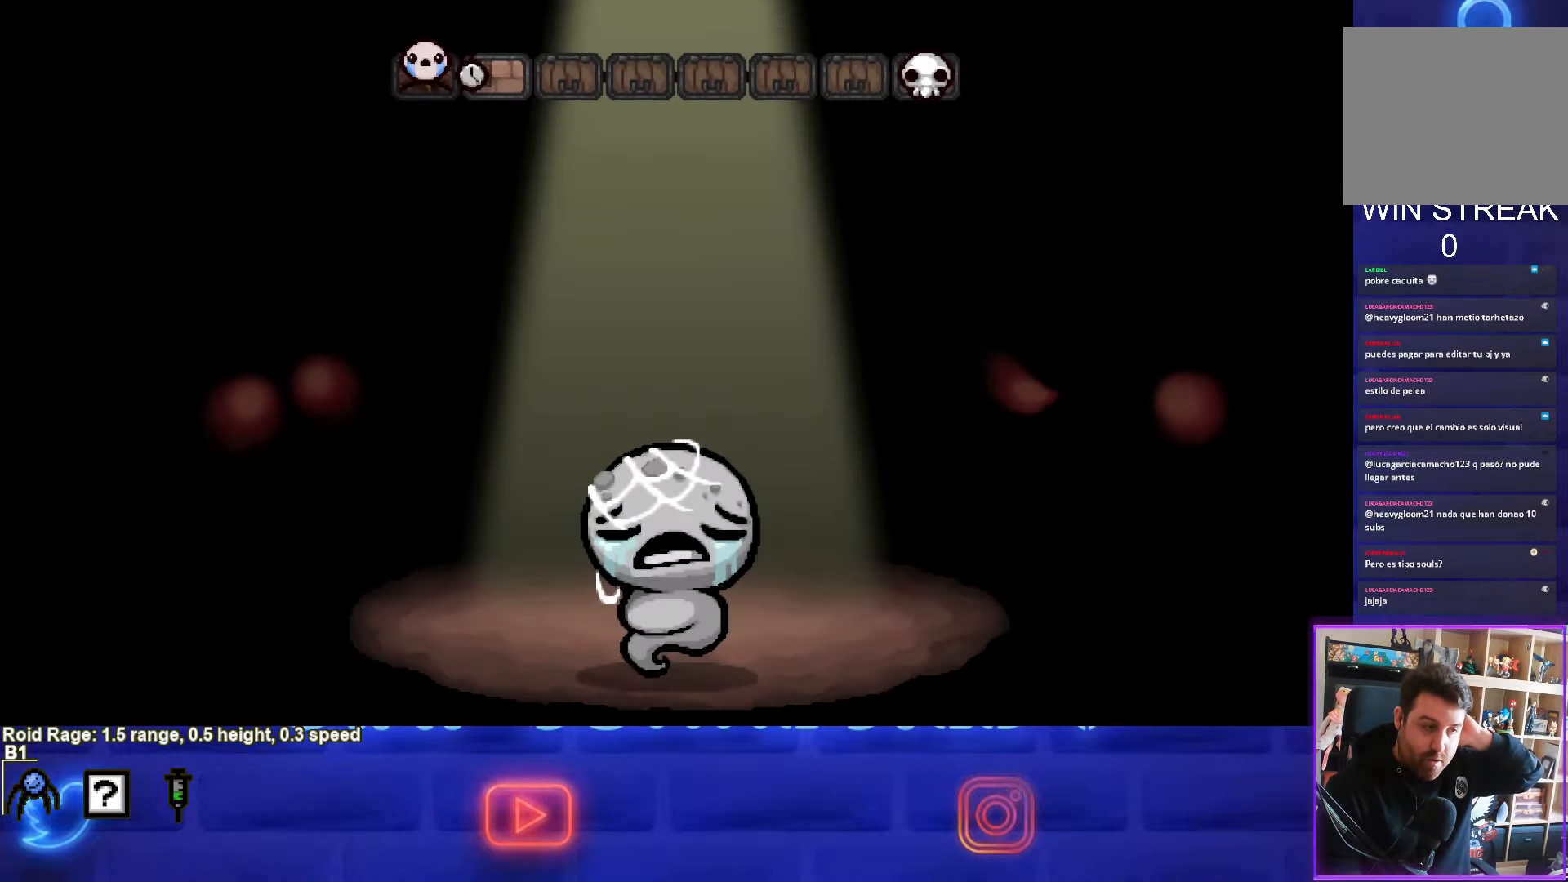
{"buttons": [], "left_stick": "center", "events": []}
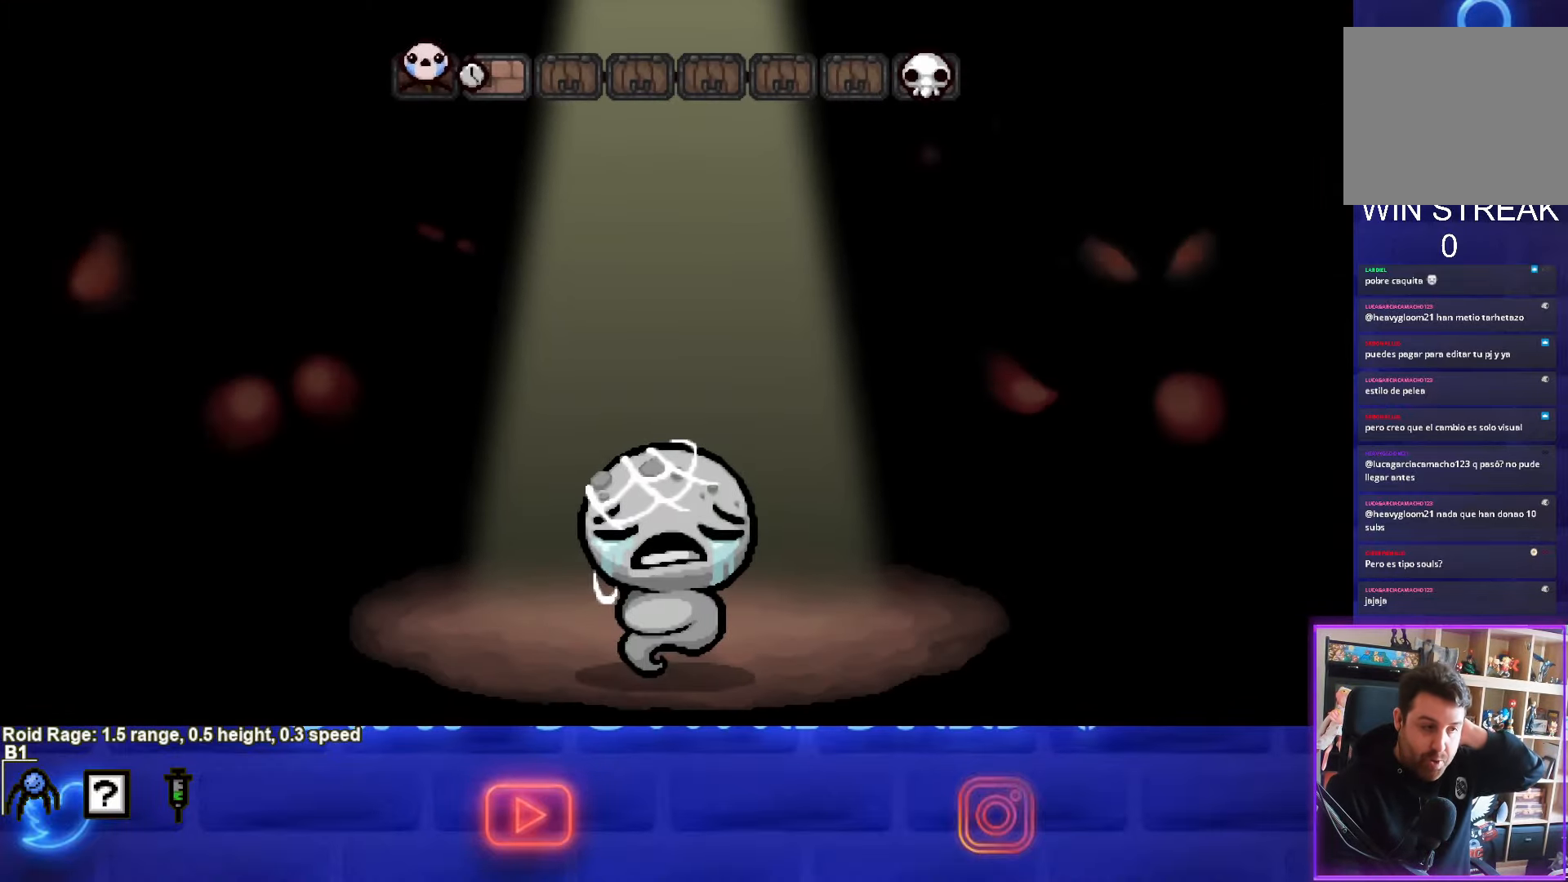
{"buttons": [], "left_stick": "center", "events": [[34, "CROSS", "down"], [234, "CROSS", "up"]]}
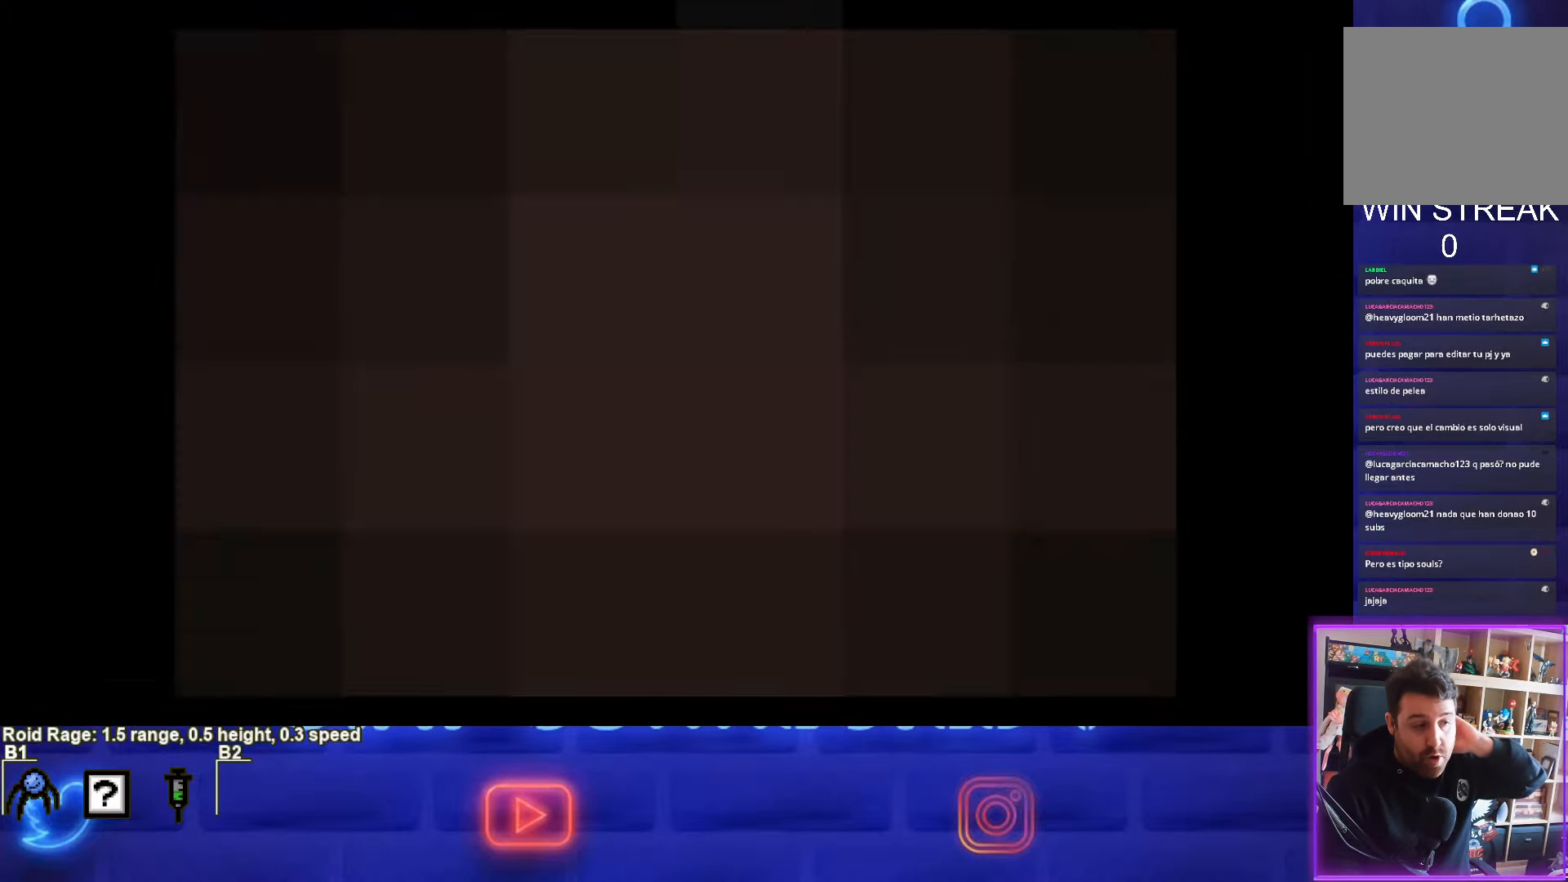
{"buttons": [], "left_stick": "center", "events": []}
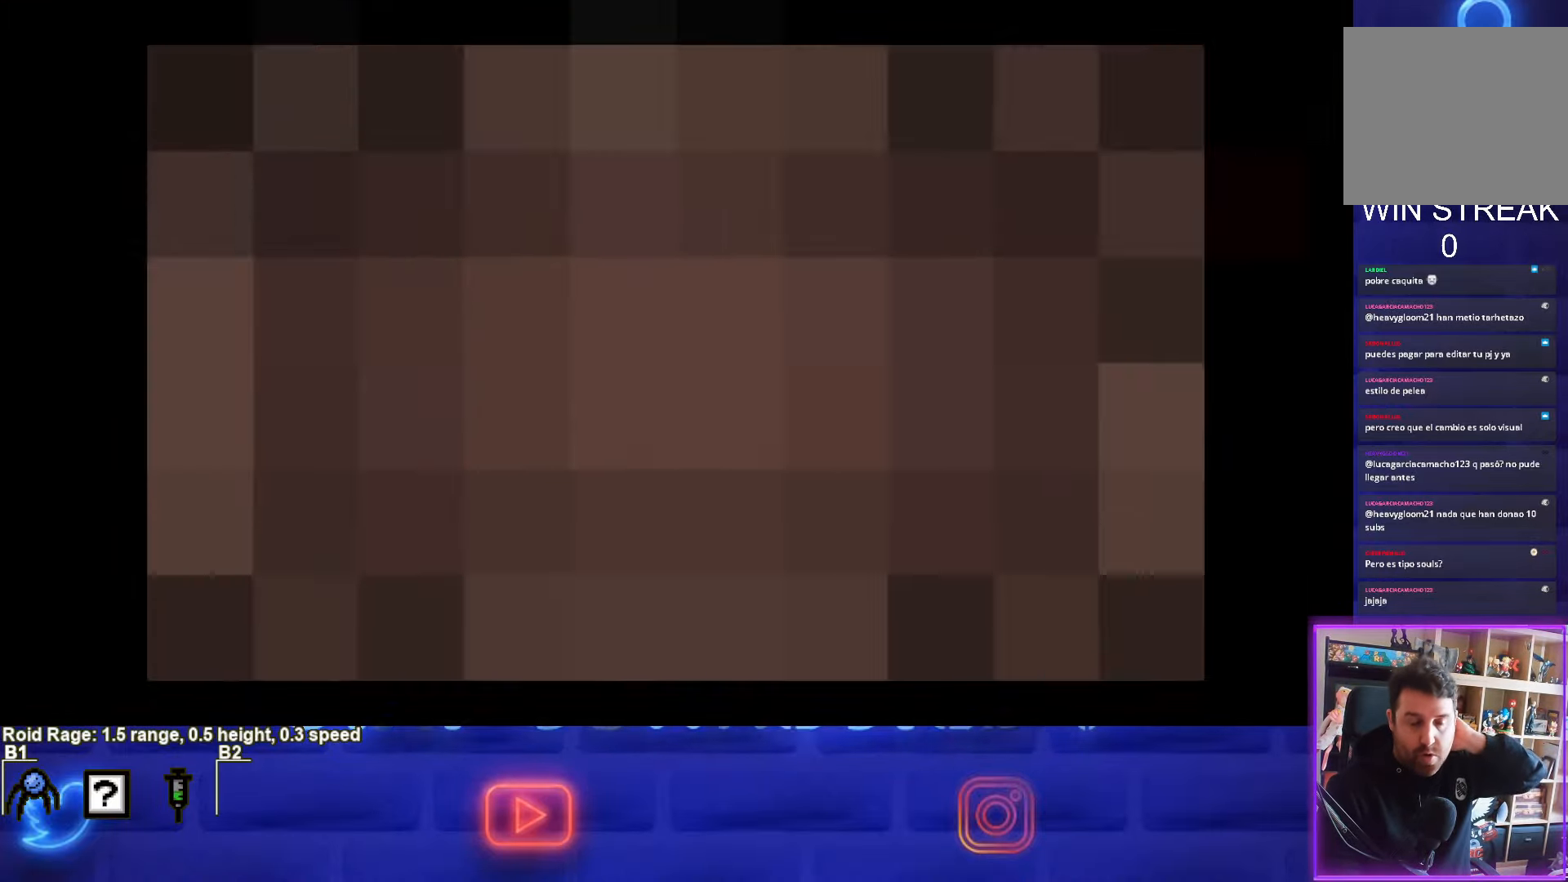
{"buttons": [], "left_stick": "center", "events": []}
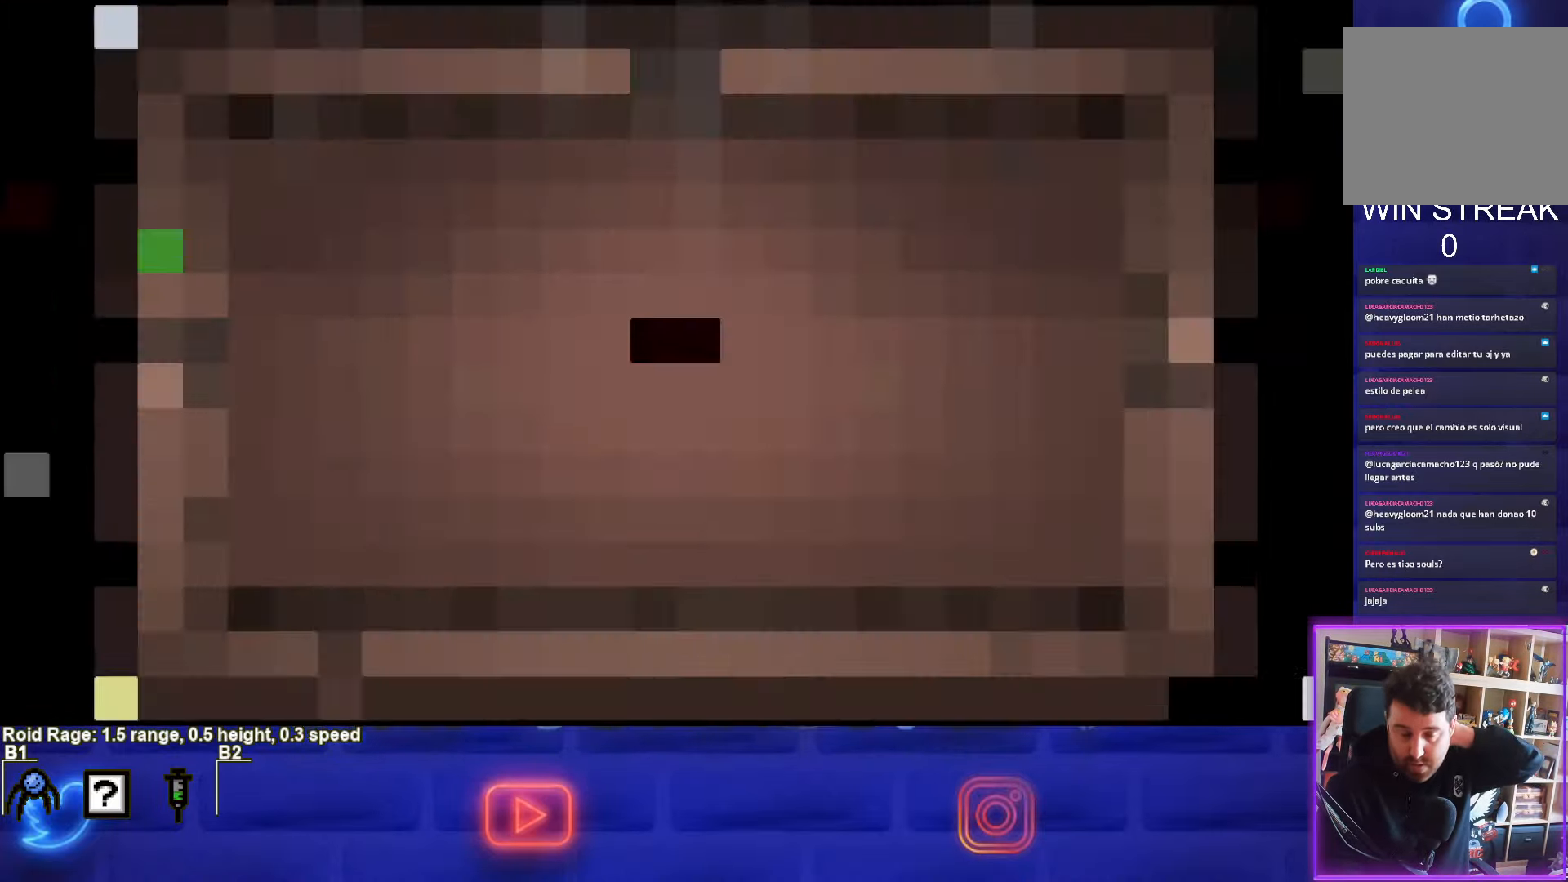
{"buttons": [], "left_stick": "center", "events": []}
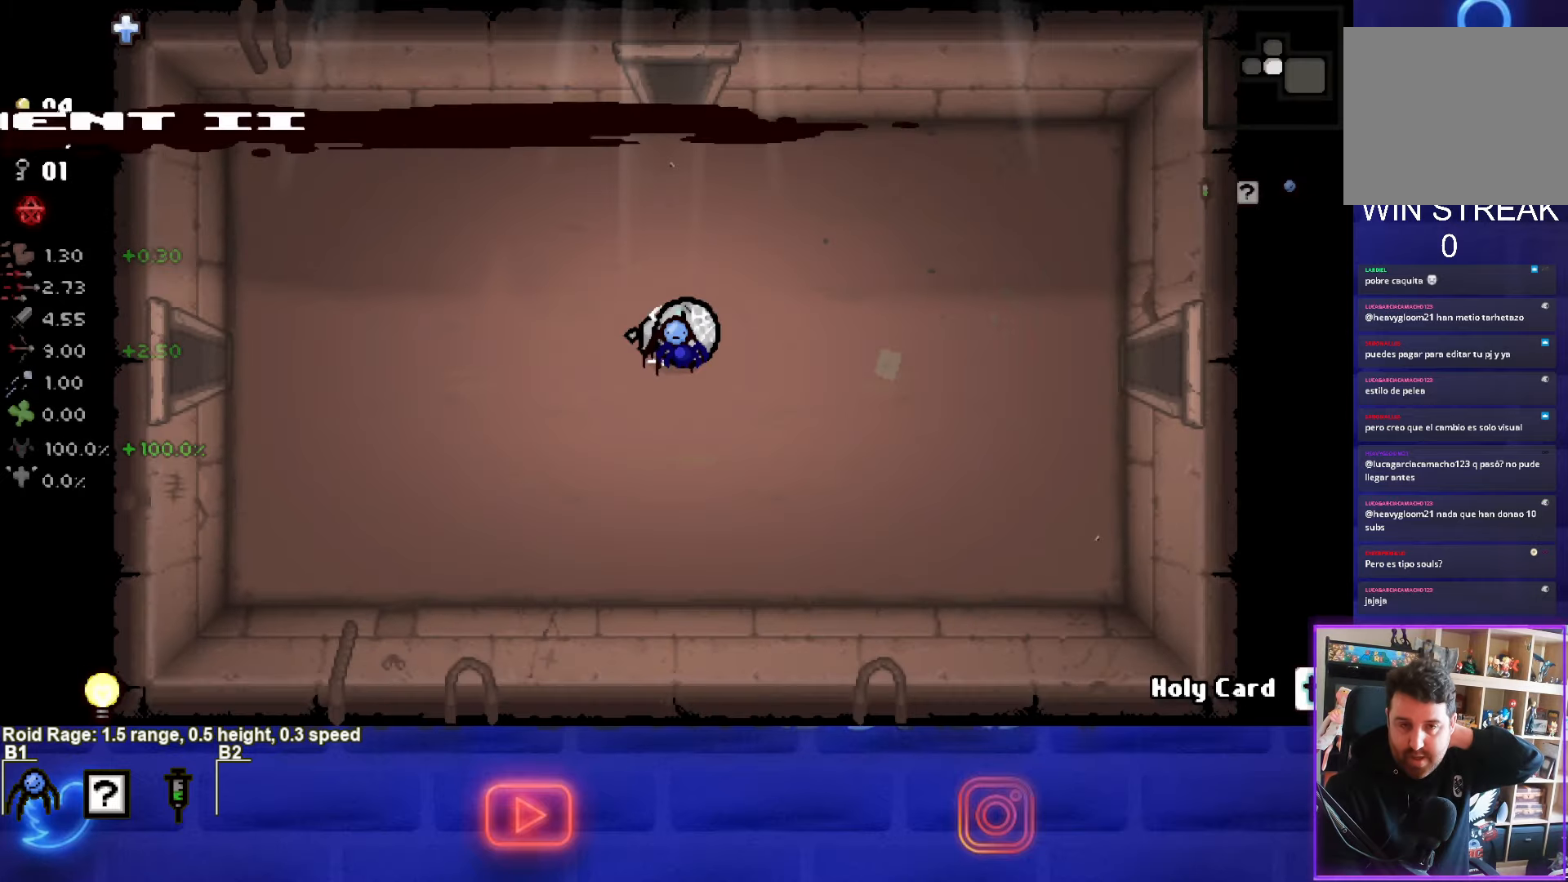
{"buttons": [], "left_stick": "center", "events": []}
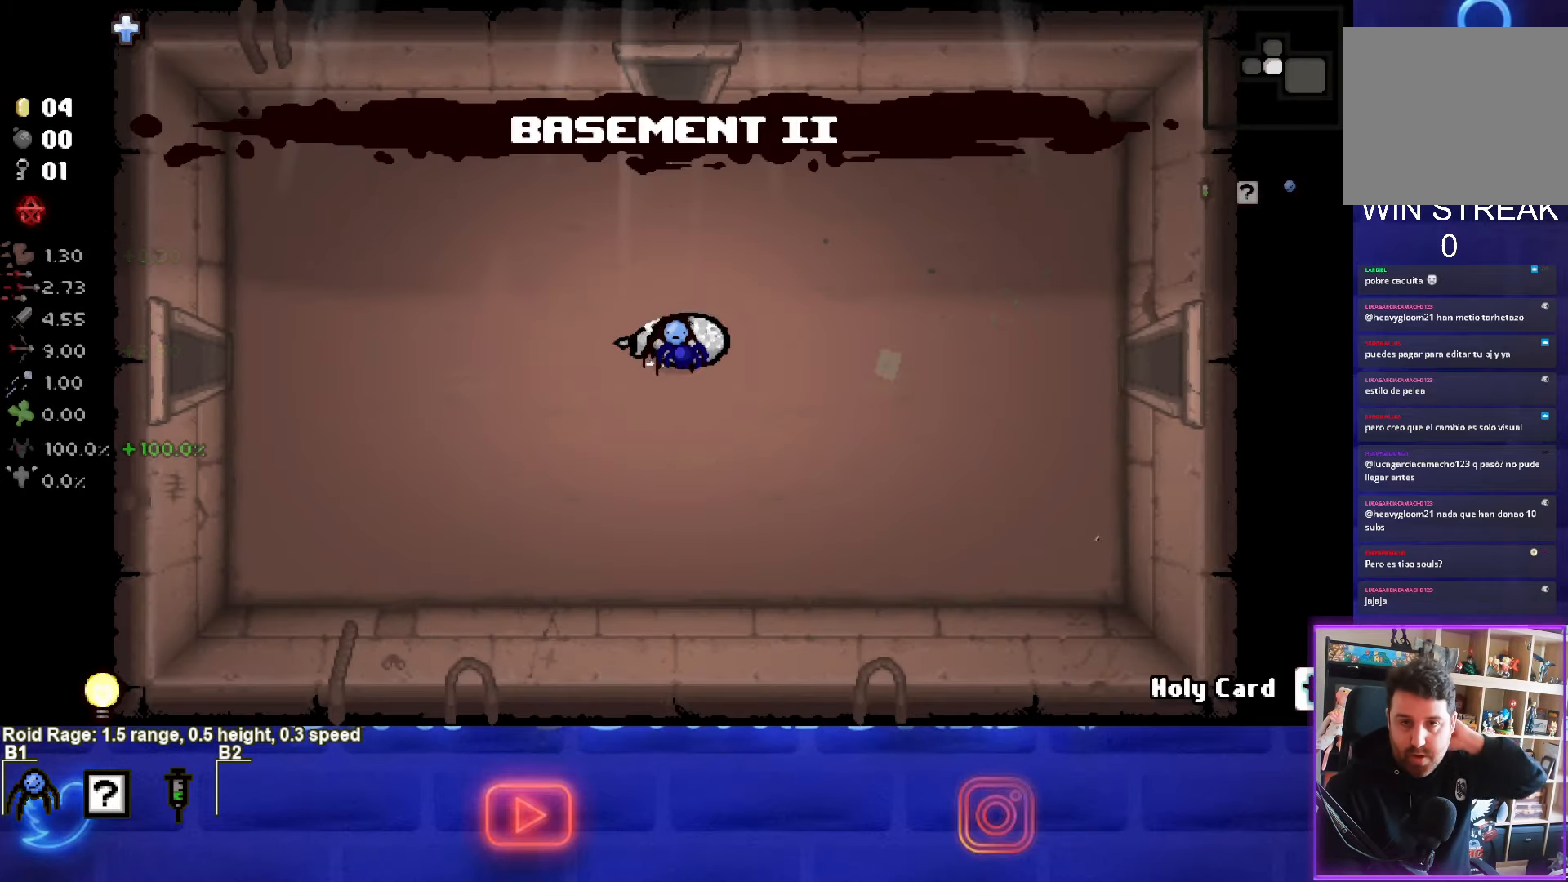
{"buttons": [], "left_stick": "center", "events": []}
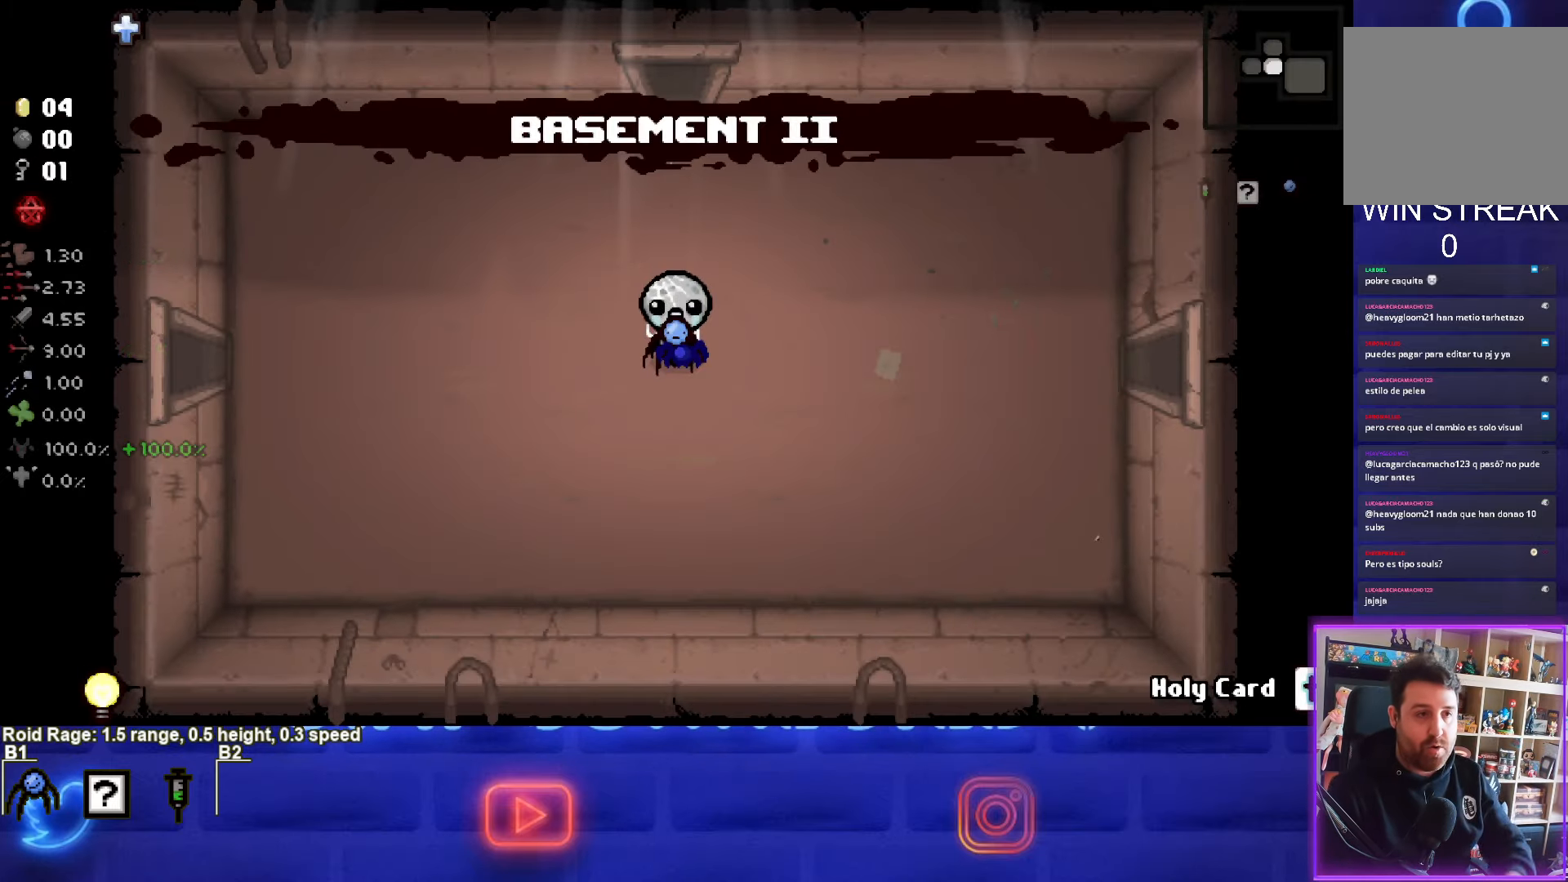
{"buttons": [], "left_stick": "left", "events": [[416, "left_stick", "left"]]}
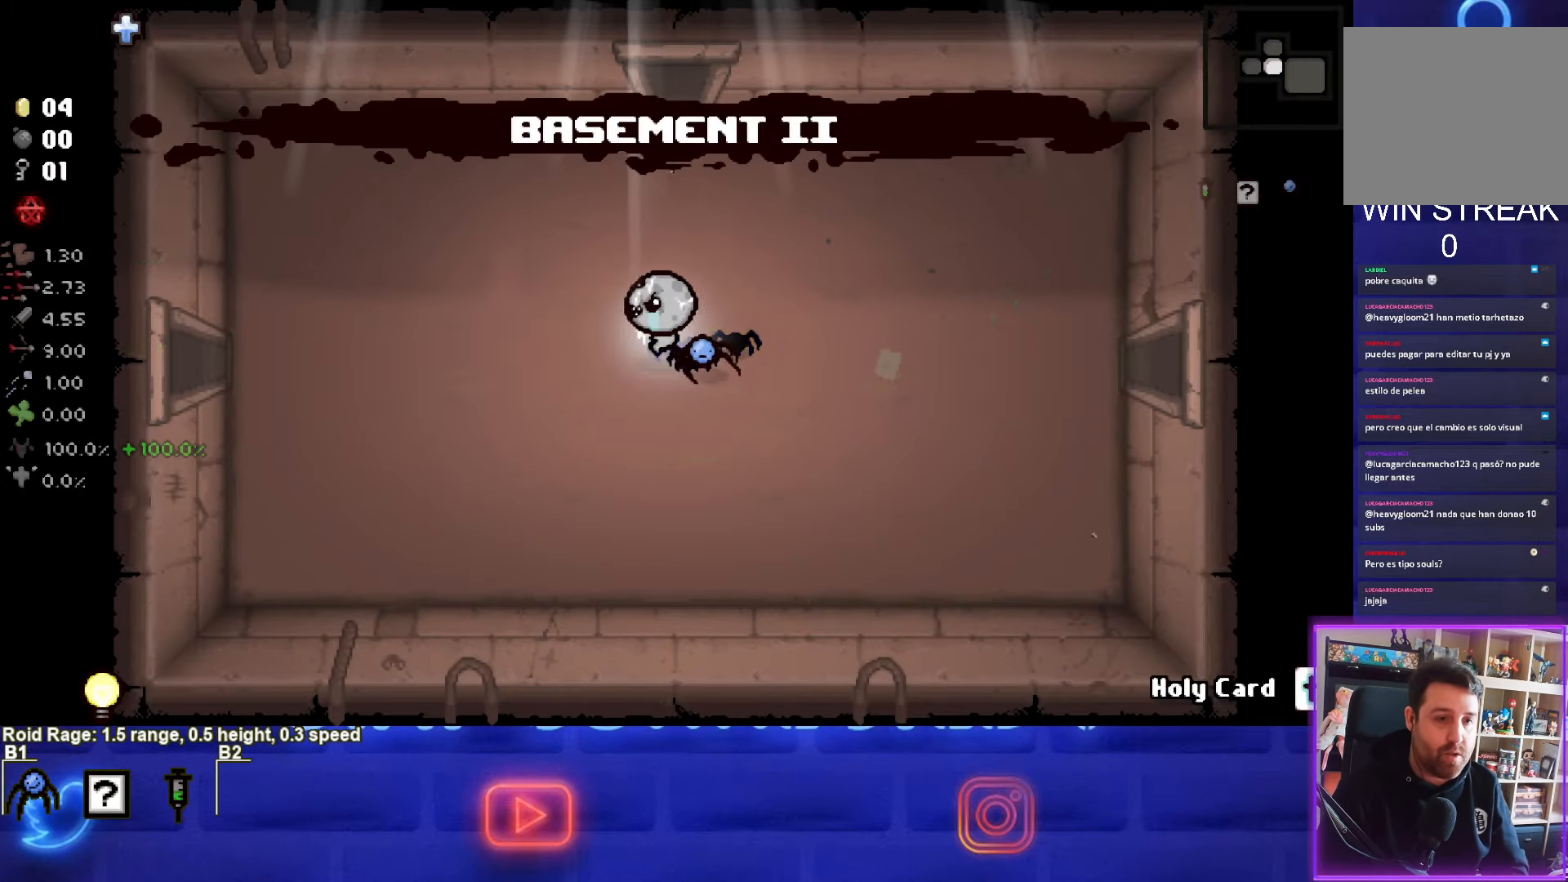
{"buttons": [], "left_stick": "left", "events": []}
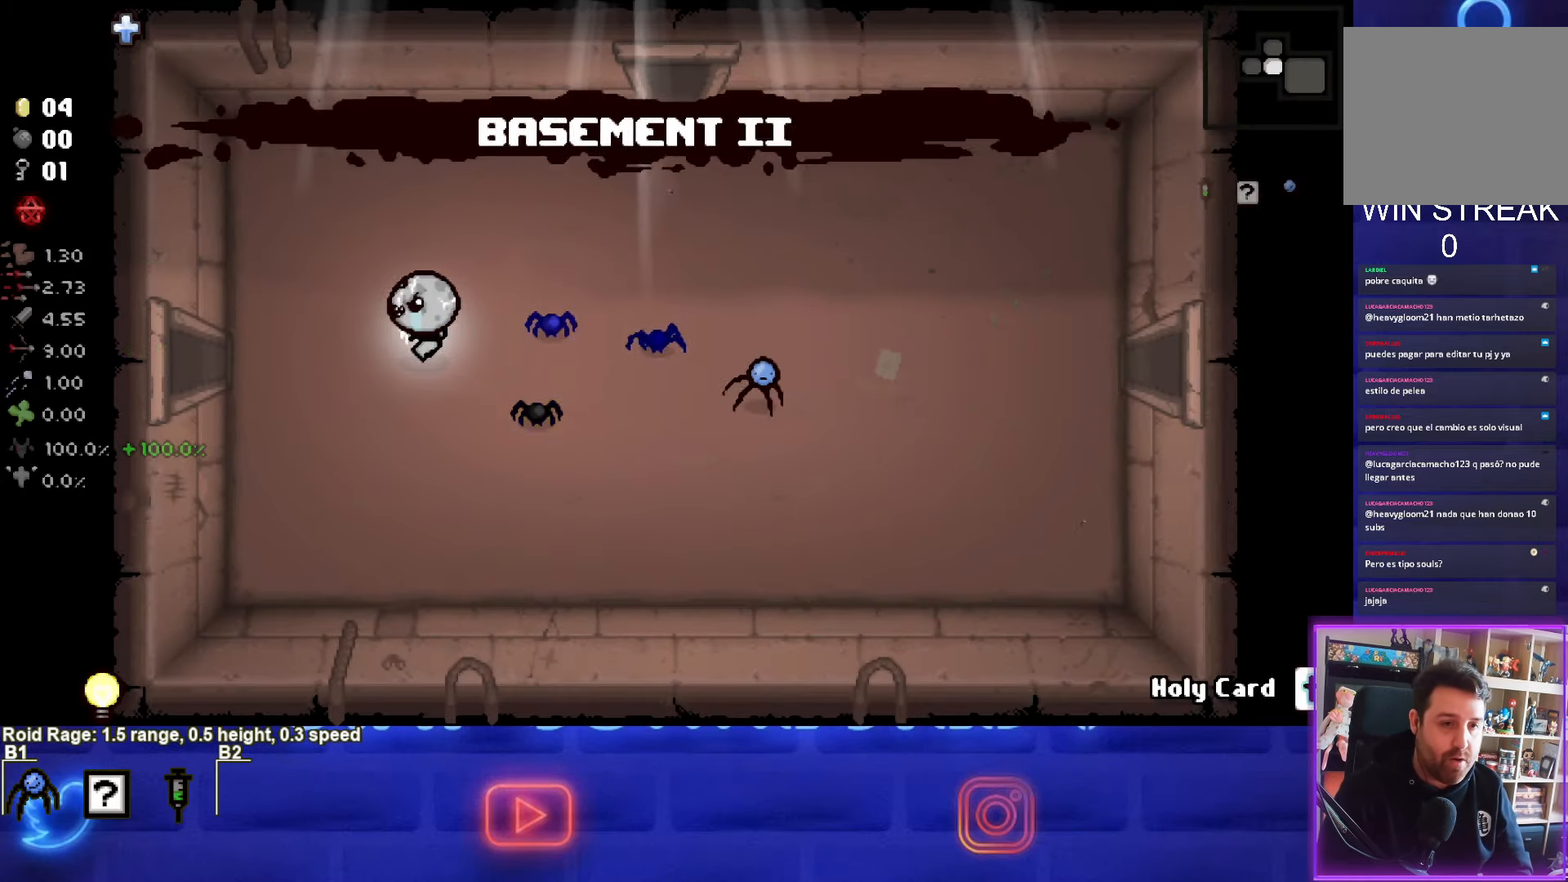
{"buttons": [], "left_stick": "left", "events": []}
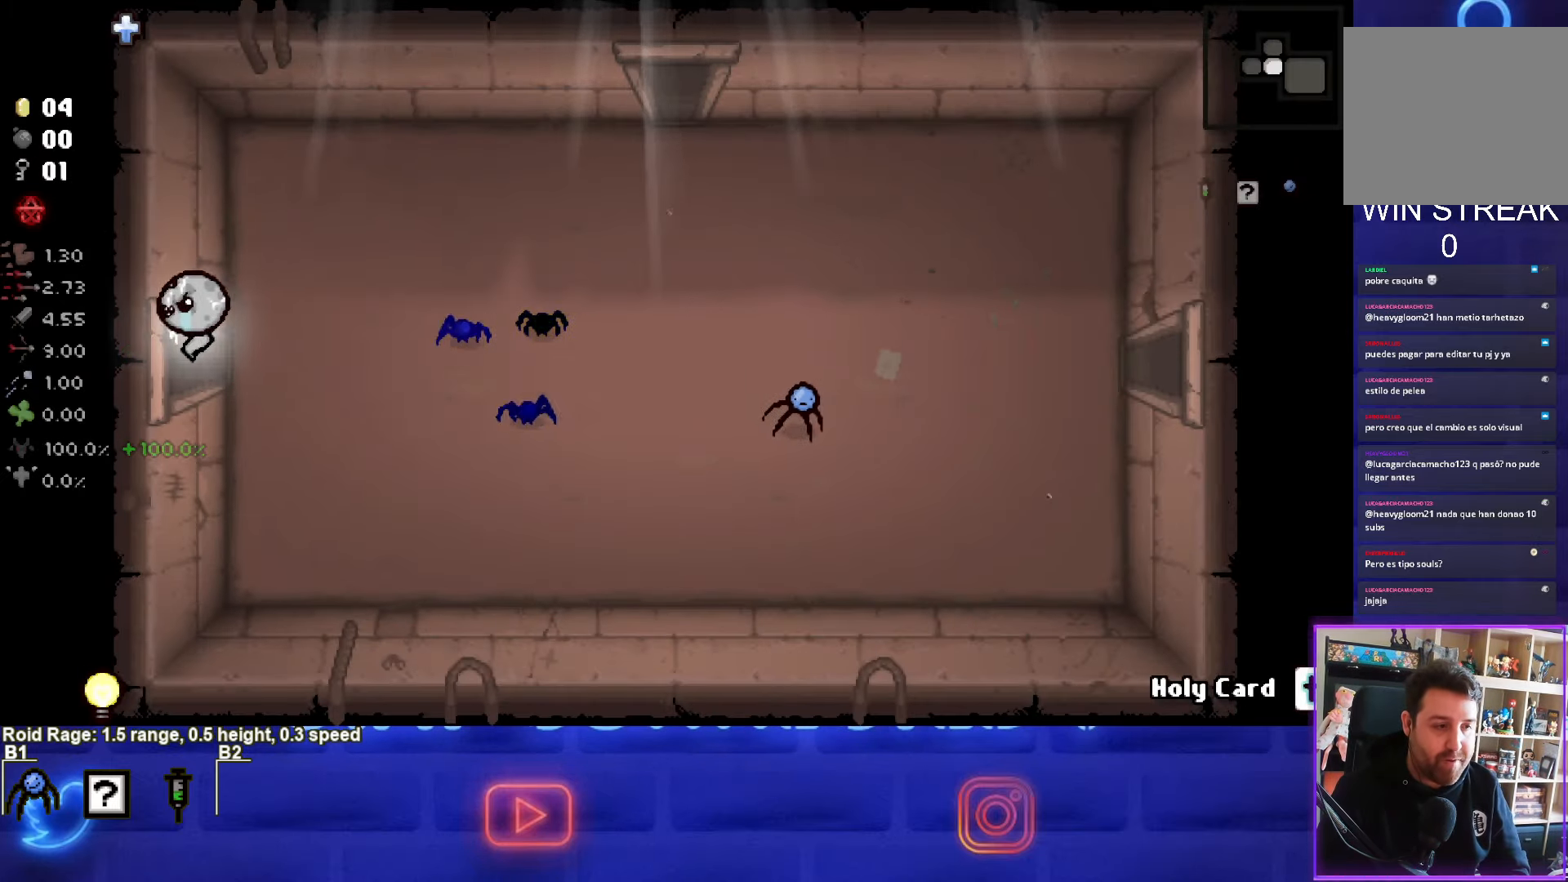
{"buttons": ["SQUARE"], "left_stick": "center", "events": [[50, "left_stick", "center"], [83, "SQUARE", "down"]]}
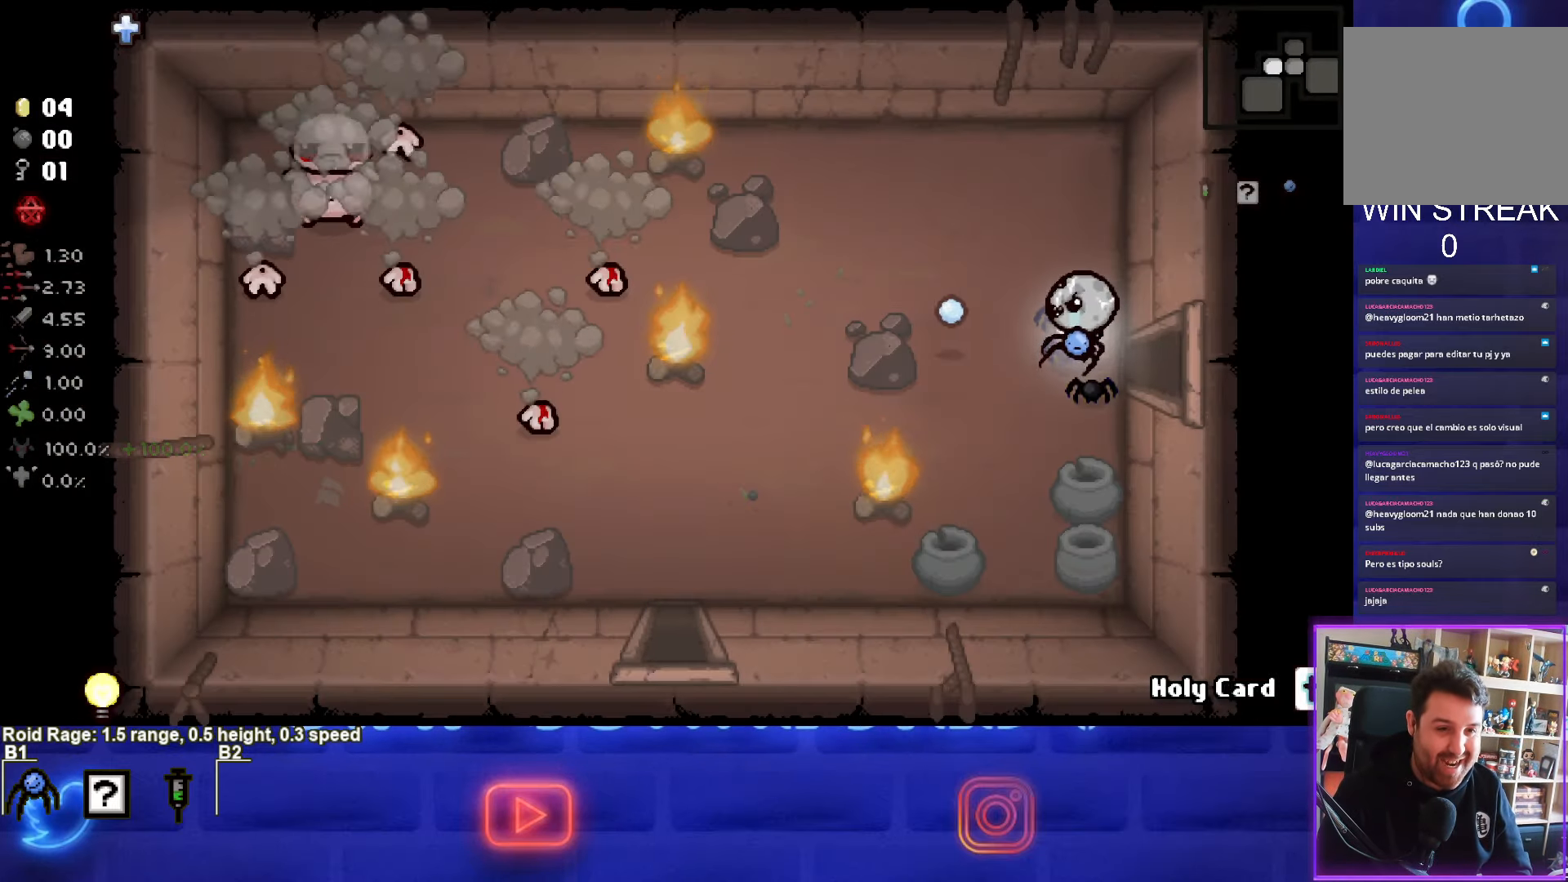
{"buttons": ["SQUARE"], "left_stick": "up-left", "events": [[133, "left_stick", "left"], [383, "left_stick", "up-left"]]}
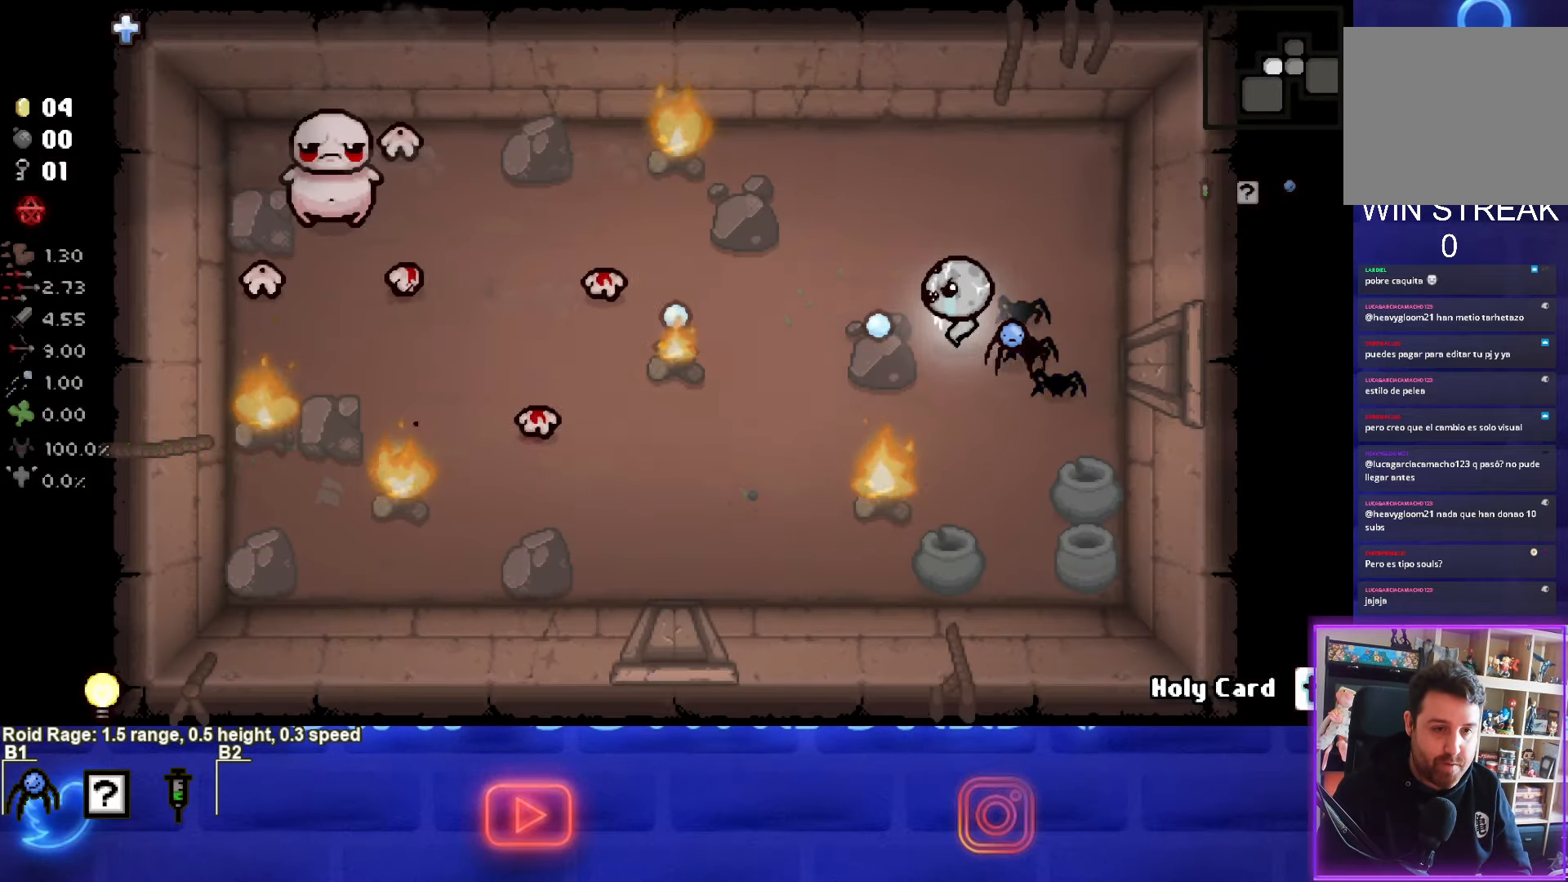
{"buttons": ["SQUARE"], "left_stick": "left", "events": [[66, "left_stick", "center"], [183, "left_stick", "up-left"], [467, "left_stick", "left"]]}
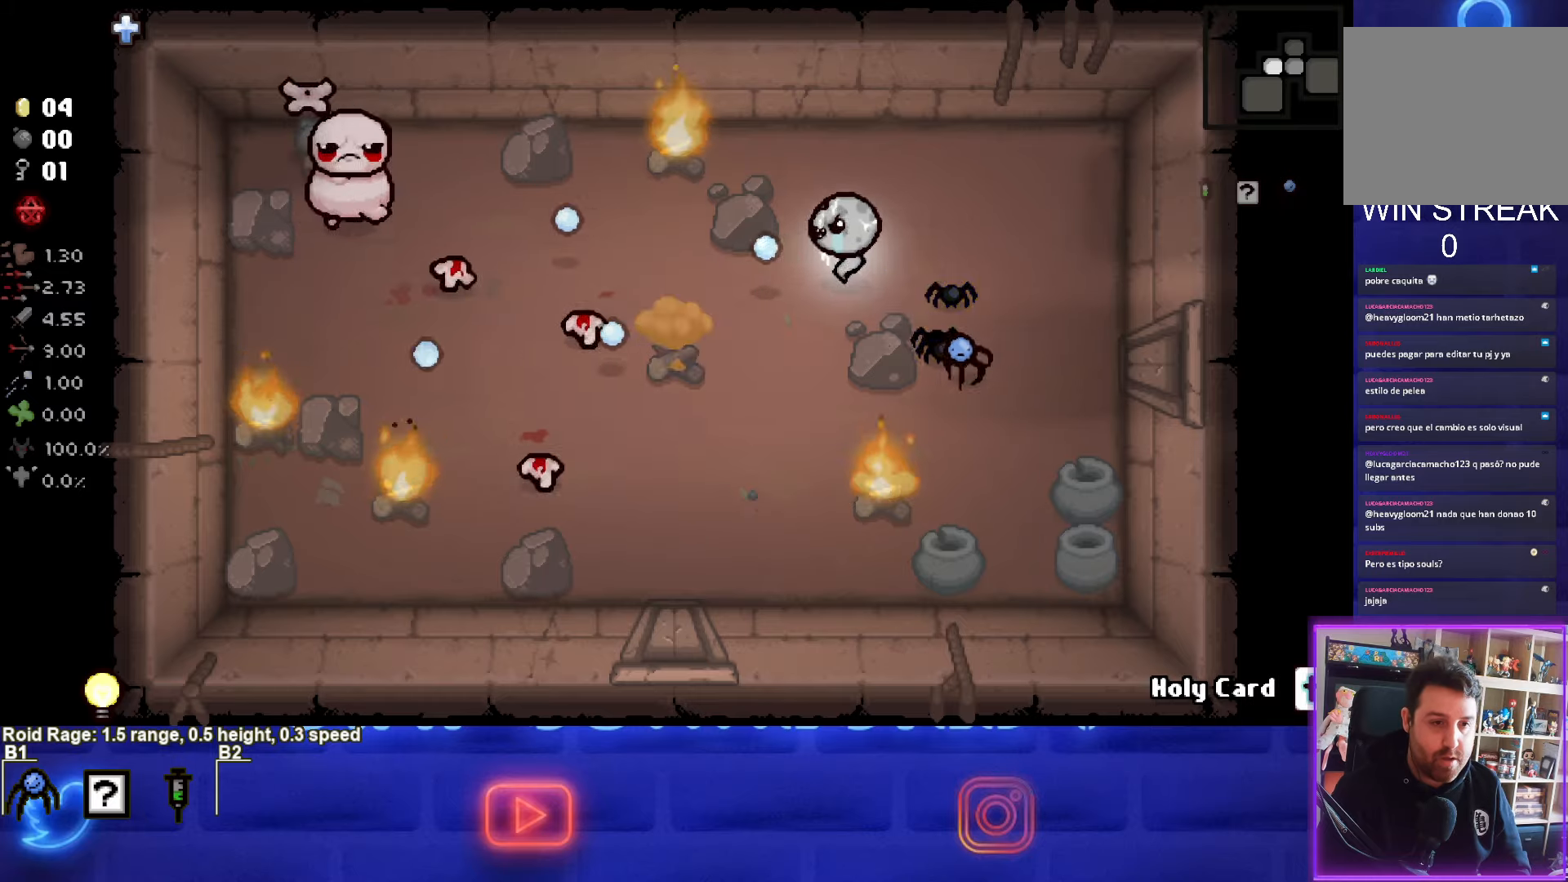
{"buttons": ["SQUARE"], "left_stick": "right", "events": [[100, "left_stick", "center"], [300, "left_stick", "left"], [500, "left_stick", "right"]]}
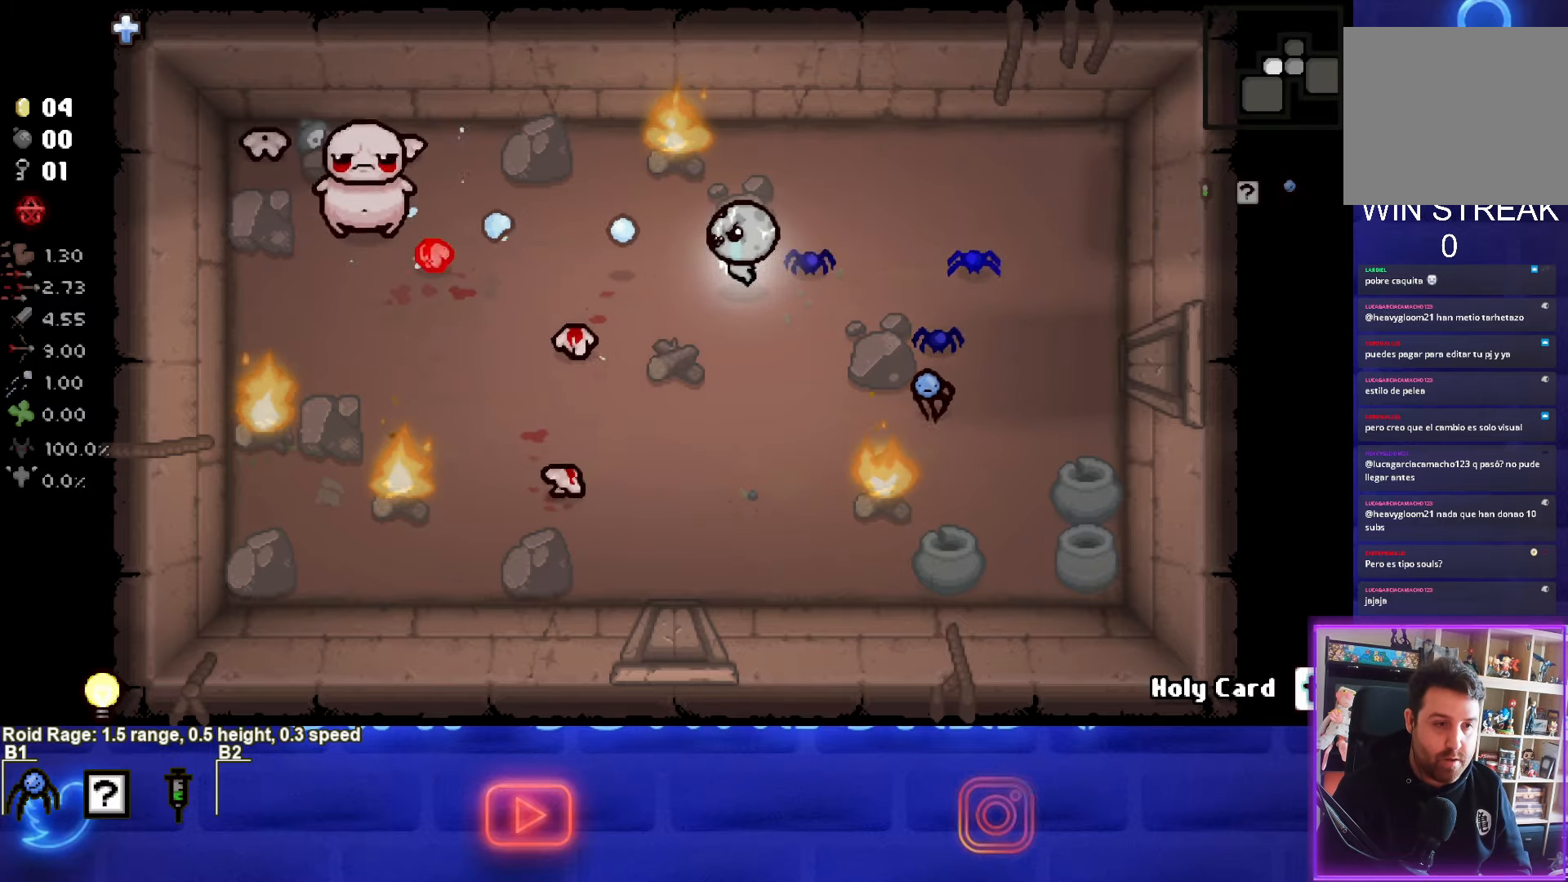
{"buttons": ["SQUARE"], "left_stick": "right", "events": []}